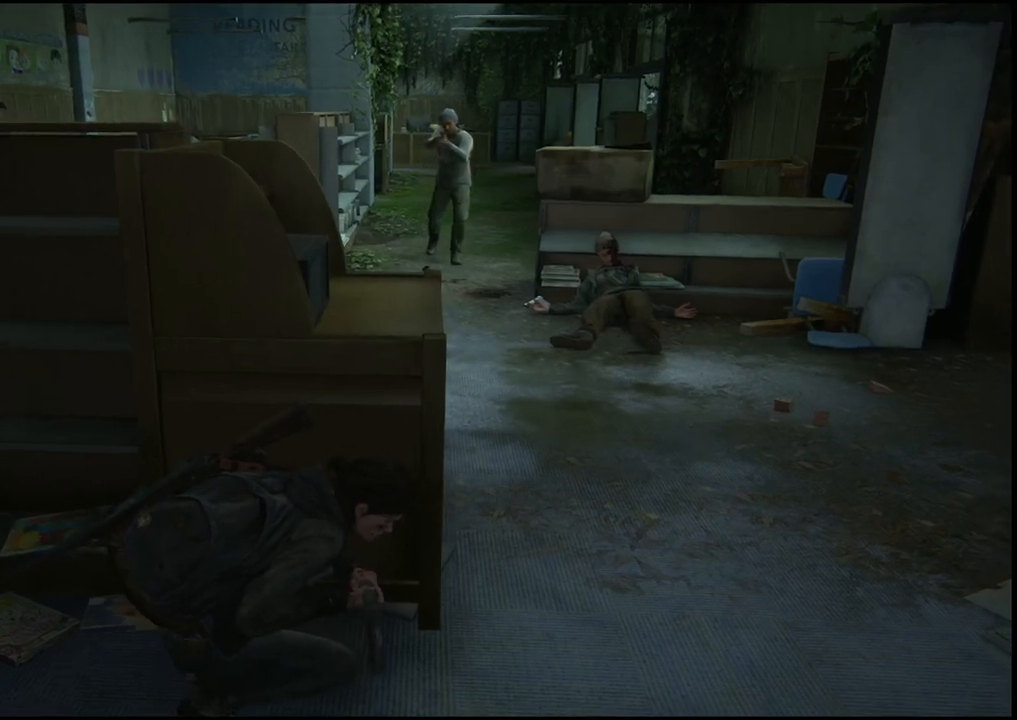
Gameplay with a controller (PlayStation layout); each line is a JSON object with the inputs held at the frame after it. "events" lists button and stick changes between this image and that frame as [ms after this image, input, new state], when the widget could be followed in between.
{"buttons": [], "left_stick": "center", "right_stick": "center", "events": []}
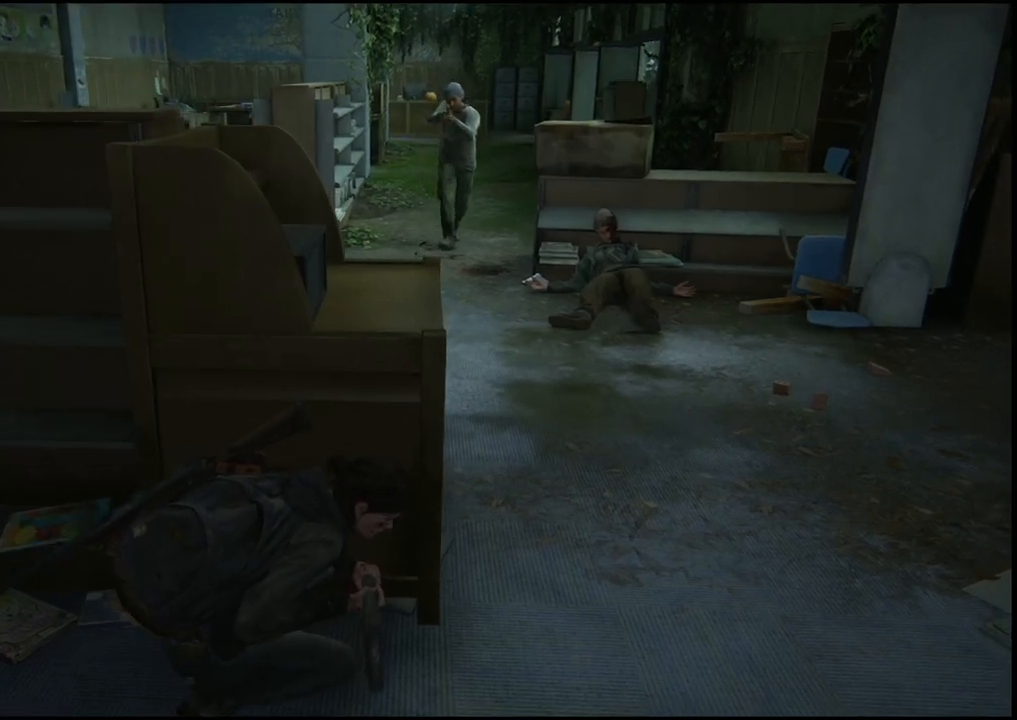
{"buttons": [], "left_stick": "center", "right_stick": "up", "events": [[333, "right_stick", "up"]]}
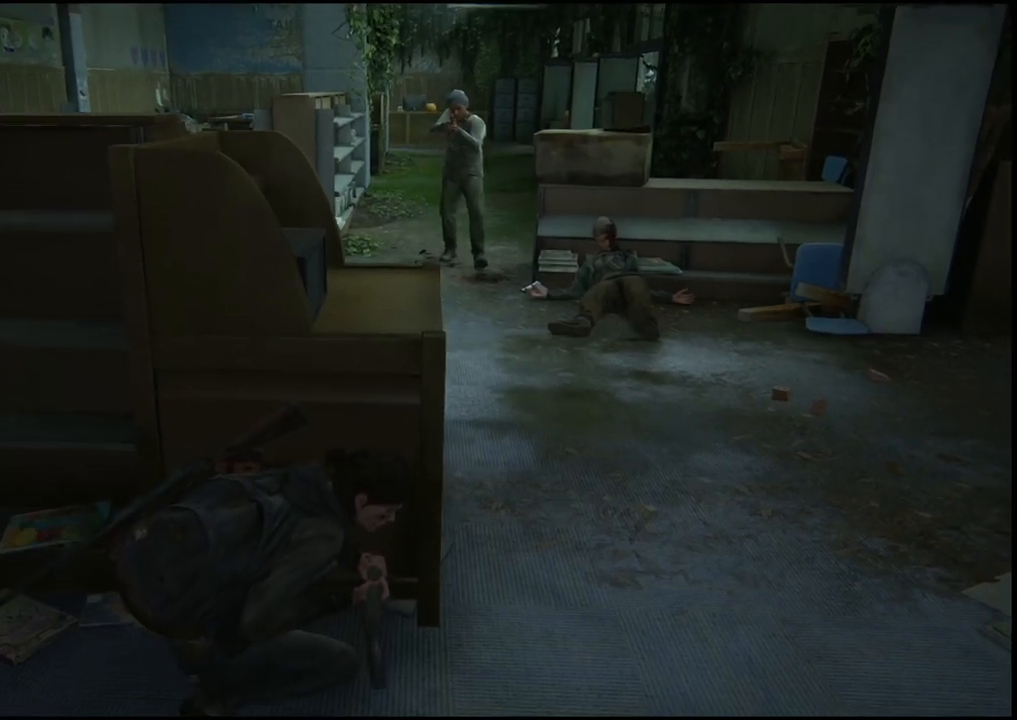
{"buttons": [], "left_stick": "center", "right_stick": "center", "events": [[100, "right_stick", "center"]]}
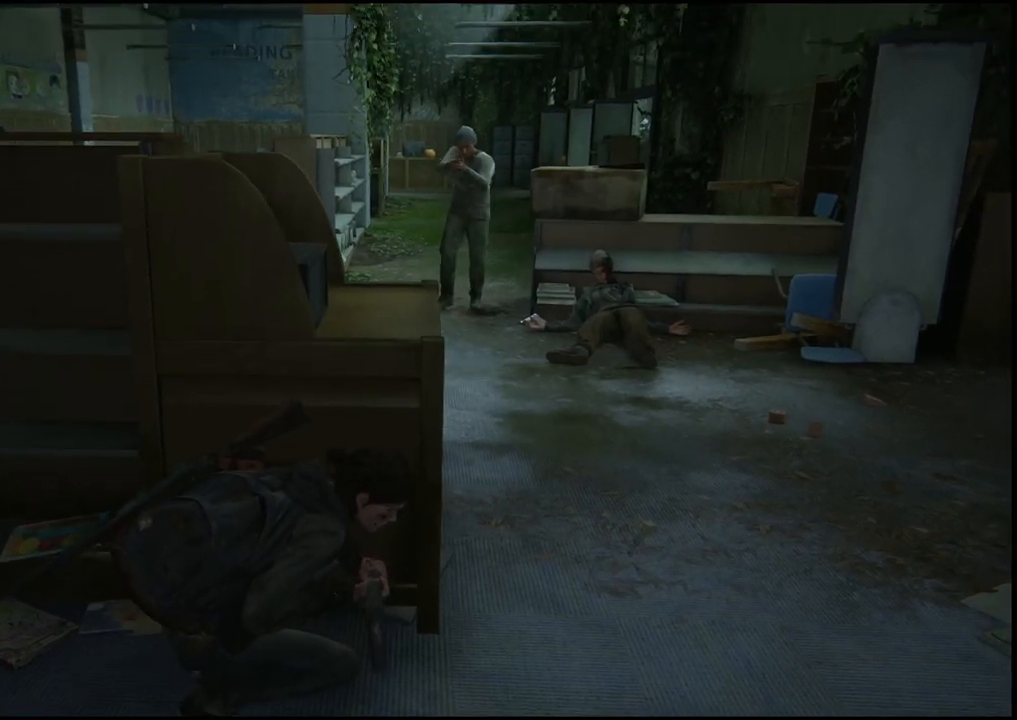
{"buttons": [], "left_stick": "center", "right_stick": "center", "events": []}
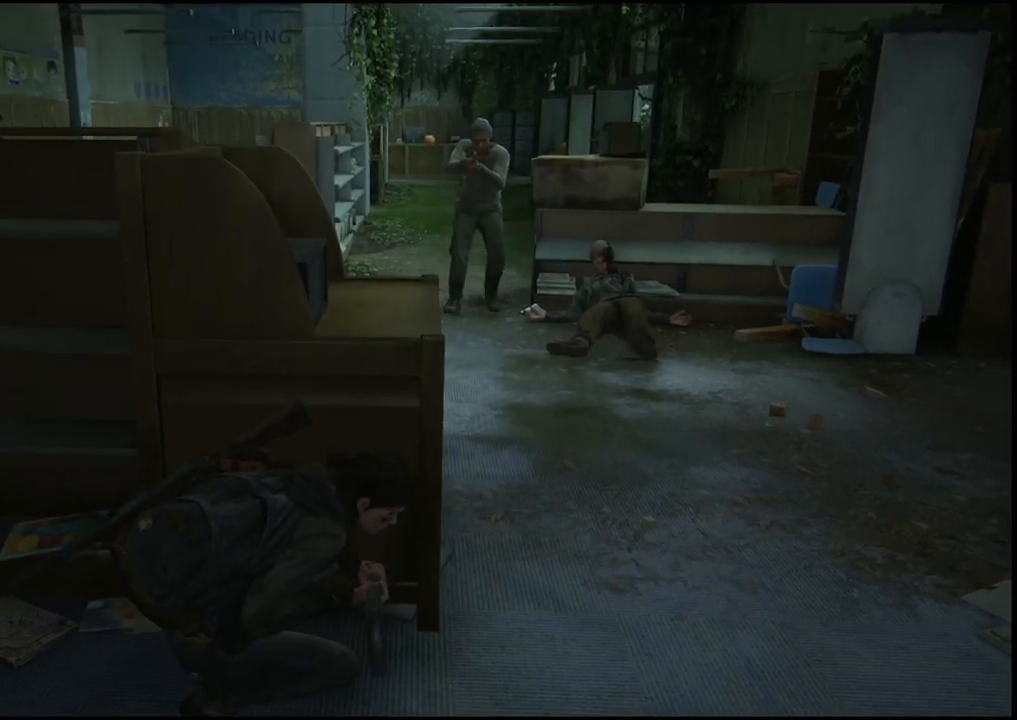
{"buttons": [], "left_stick": "center", "right_stick": "center", "events": []}
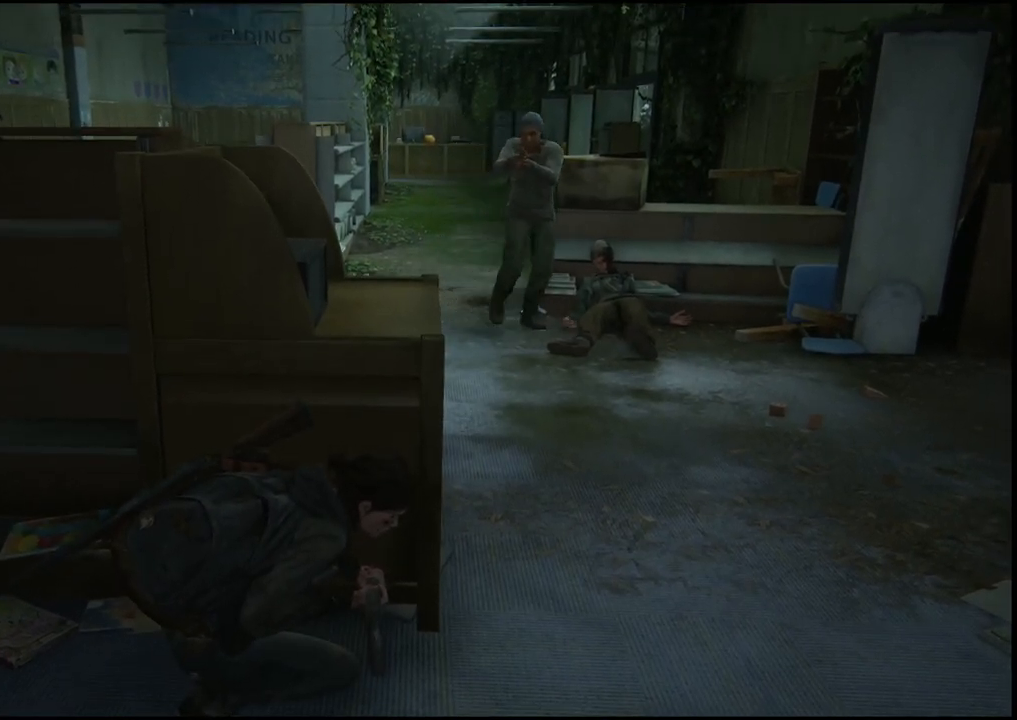
{"buttons": [], "left_stick": "up-left", "right_stick": "center", "events": [[33, "left_stick", "up-left"]]}
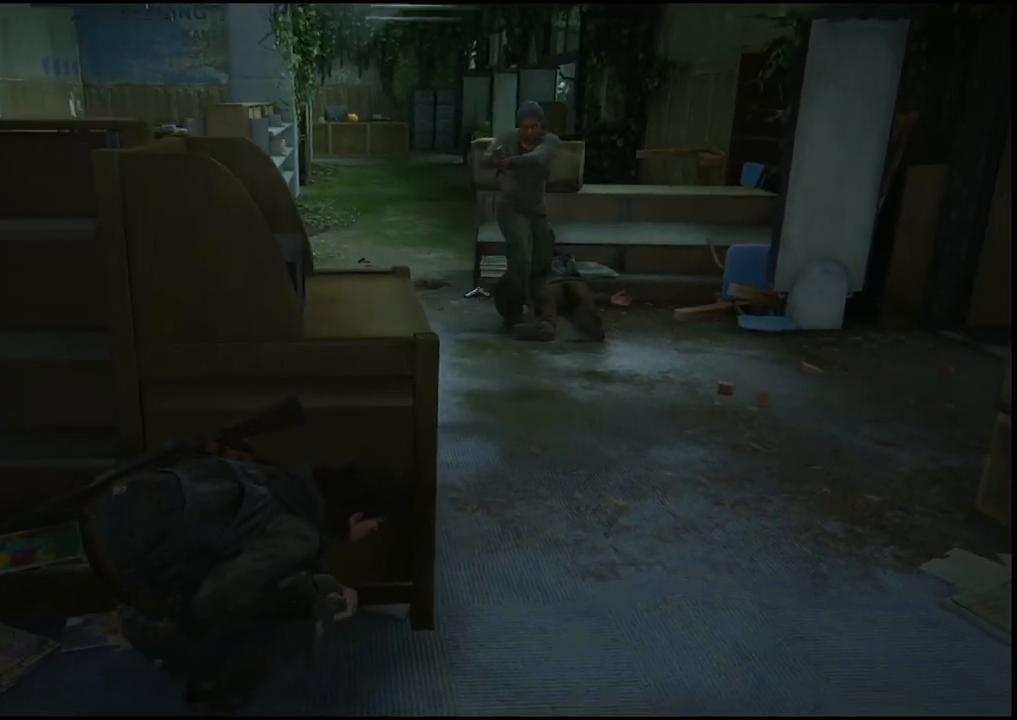
{"buttons": [], "left_stick": "left", "right_stick": "center", "events": [[33, "left_stick", "left"], [33, "right_stick", "right"], [500, "right_stick", "center"]]}
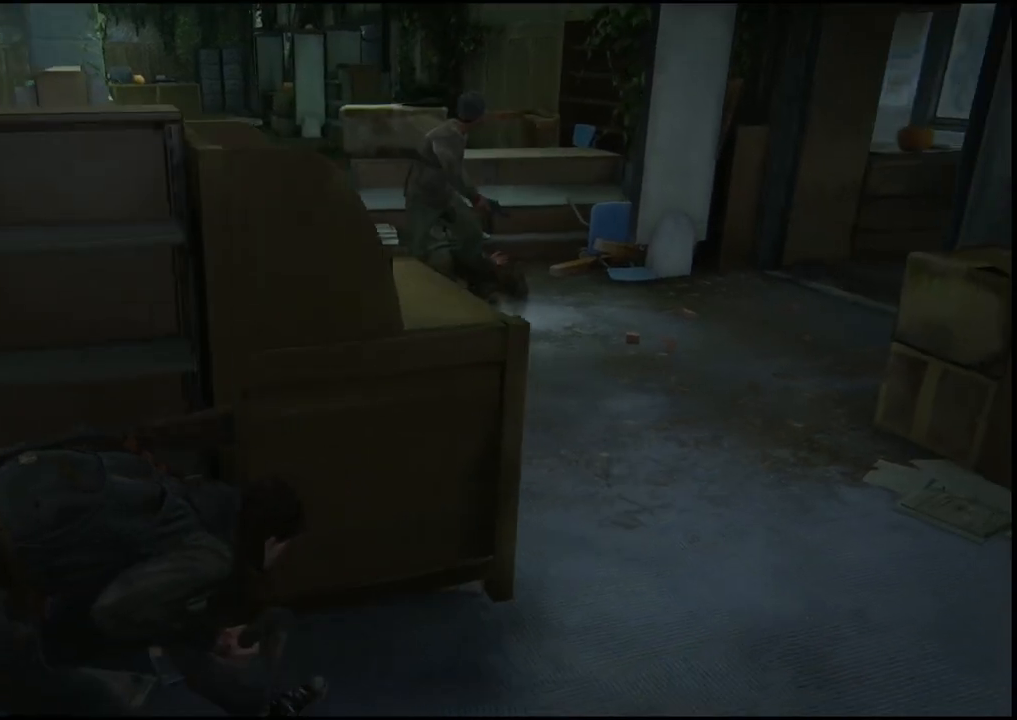
{"buttons": [], "left_stick": "up-right", "right_stick": "center", "events": [[83, "left_stick", "center"], [483, "left_stick", "up-right"]]}
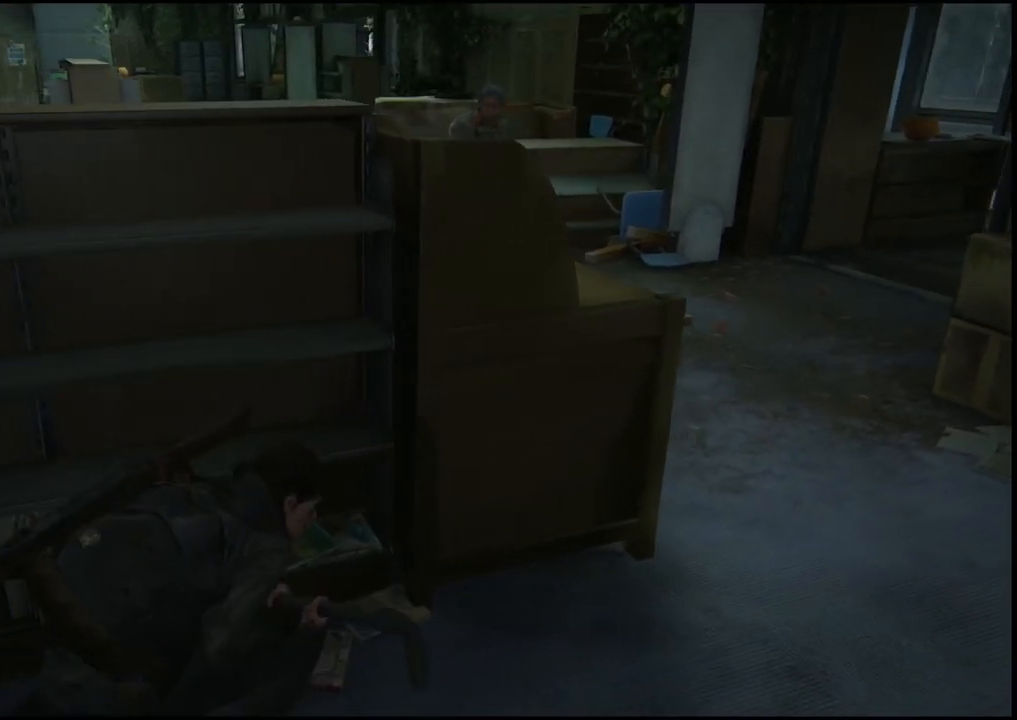
{"buttons": [], "left_stick": "up-right", "right_stick": "center", "events": []}
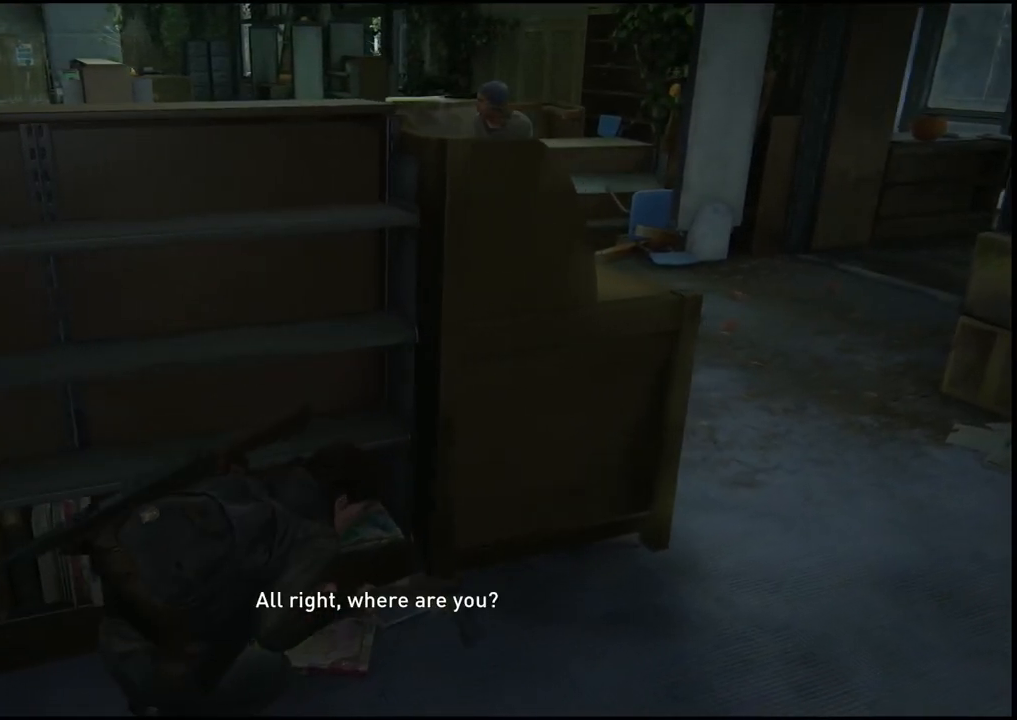
{"buttons": [], "left_stick": "center", "right_stick": "center", "events": [[100, "left_stick", "center"]]}
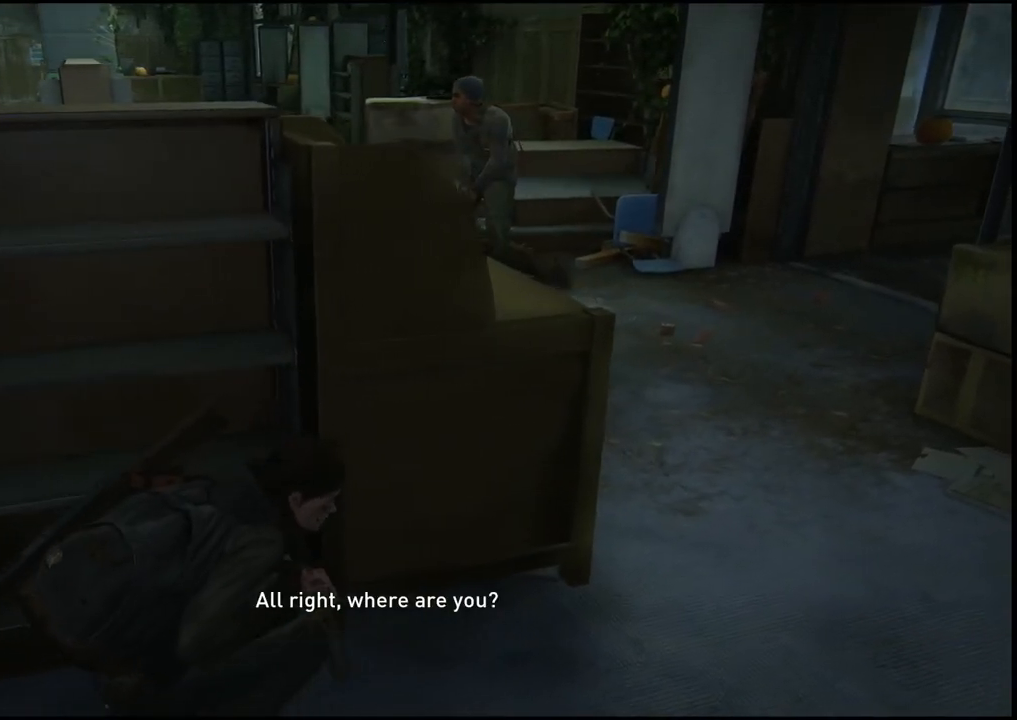
{"buttons": [], "left_stick": "center", "right_stick": "center", "events": []}
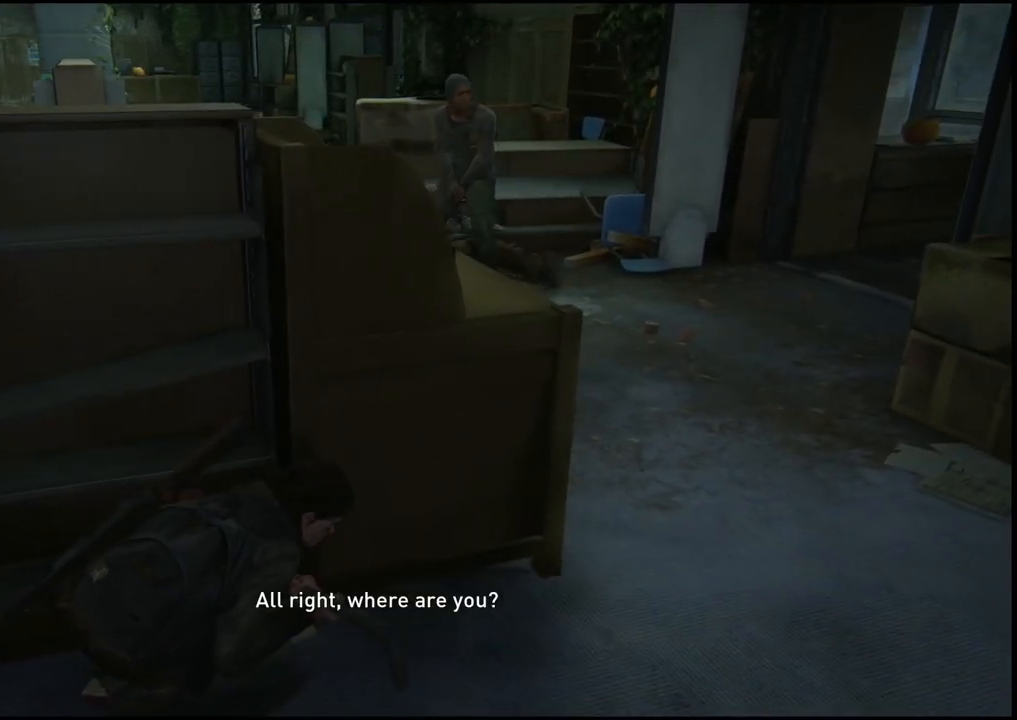
{"buttons": [], "left_stick": "center", "right_stick": "center", "events": [[83, "left_stick", "up-right"], [483, "left_stick", "center"]]}
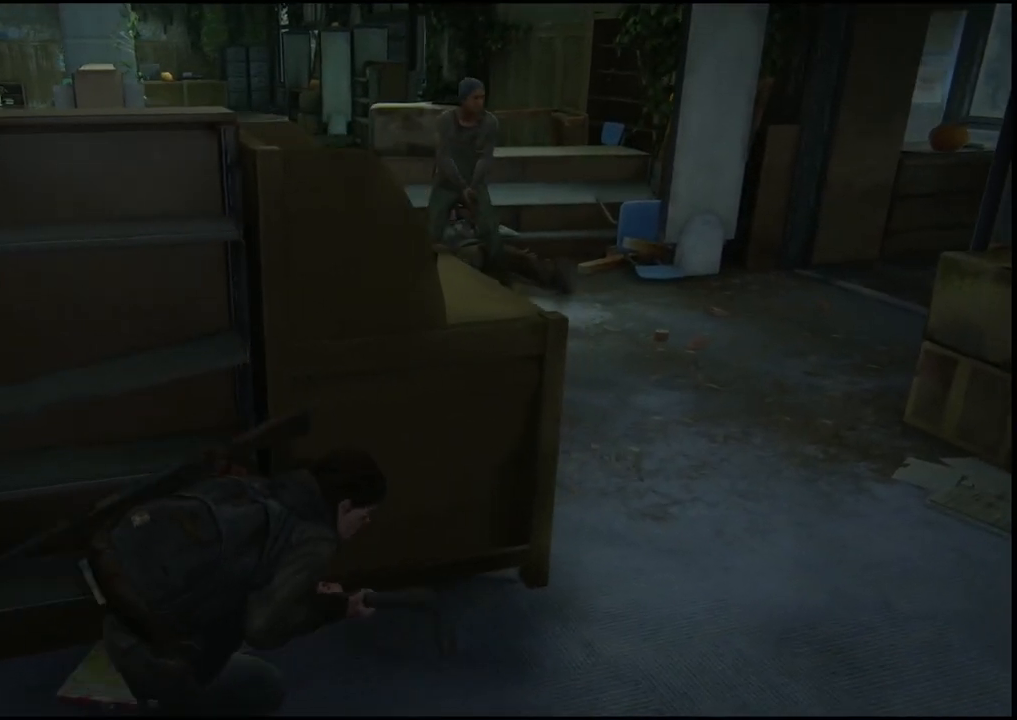
{"buttons": [], "left_stick": "center", "right_stick": "center", "events": []}
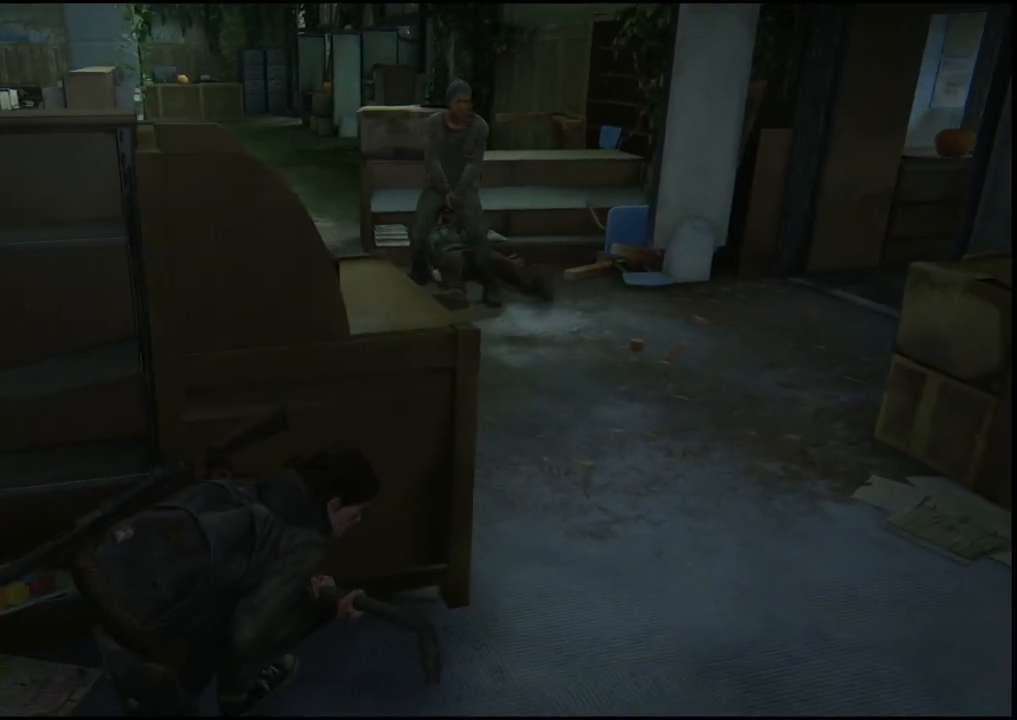
{"buttons": [], "left_stick": "center", "right_stick": "center", "events": []}
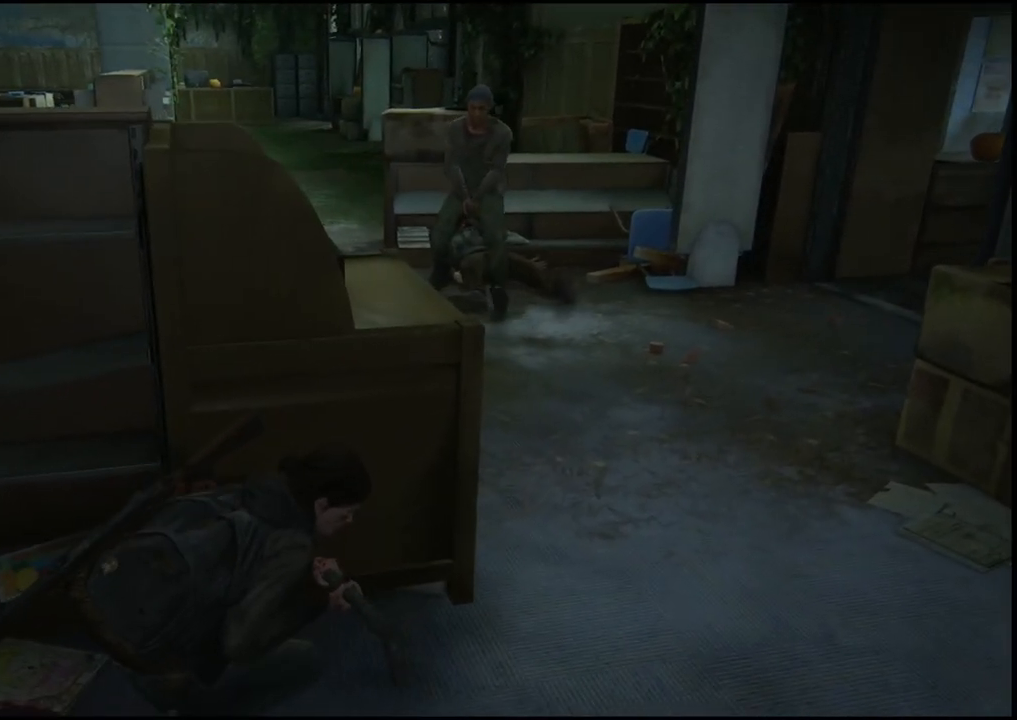
{"buttons": [], "left_stick": "center", "right_stick": "center", "events": []}
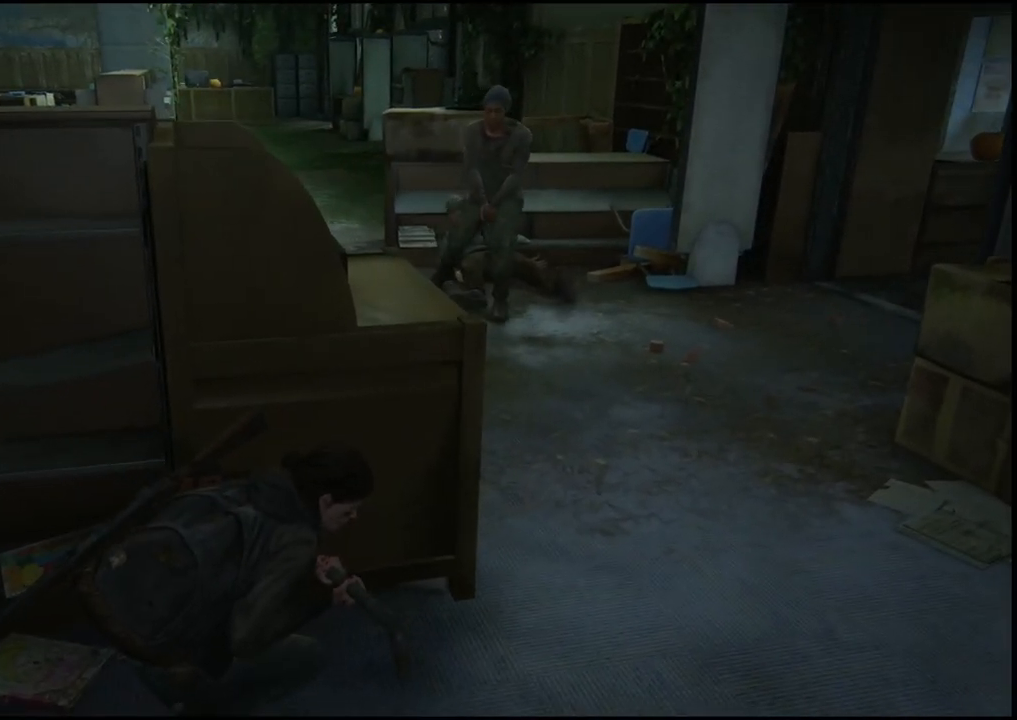
{"buttons": [], "left_stick": "center", "right_stick": "center", "events": []}
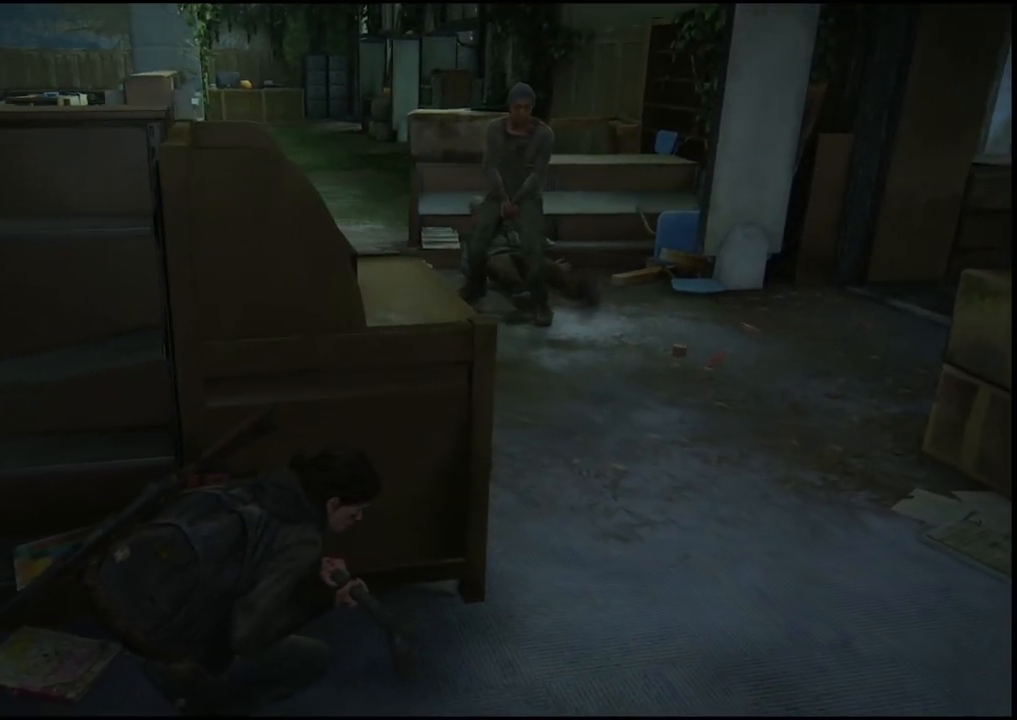
{"buttons": [], "left_stick": "center", "right_stick": "center", "events": []}
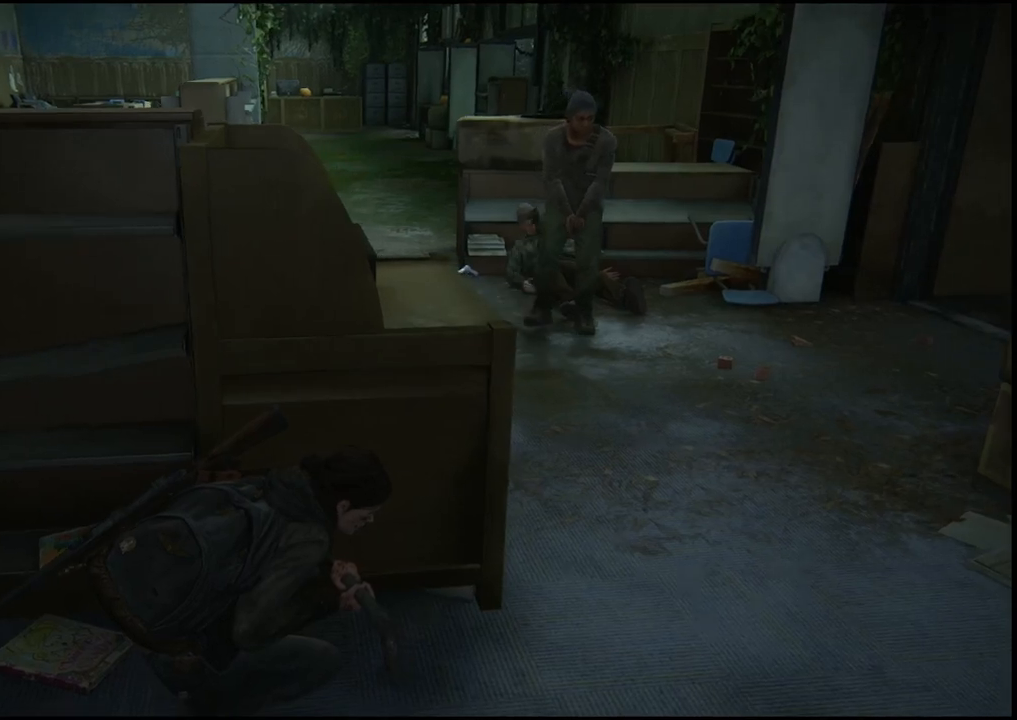
{"buttons": [], "left_stick": "center", "right_stick": "center", "events": []}
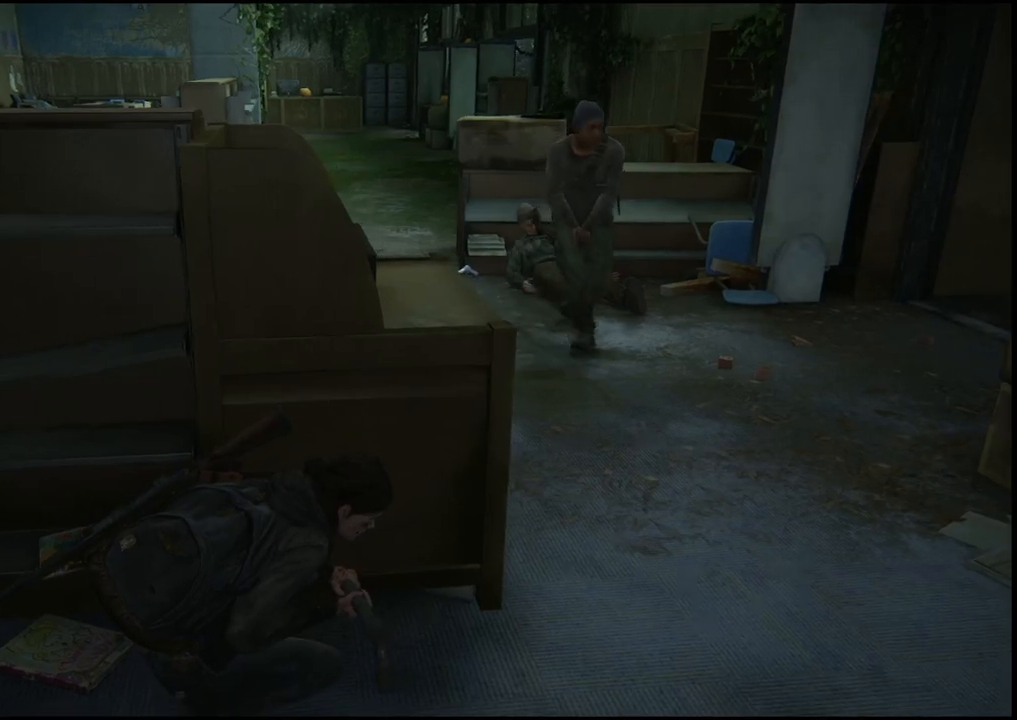
{"buttons": [], "left_stick": "center", "right_stick": "center", "events": []}
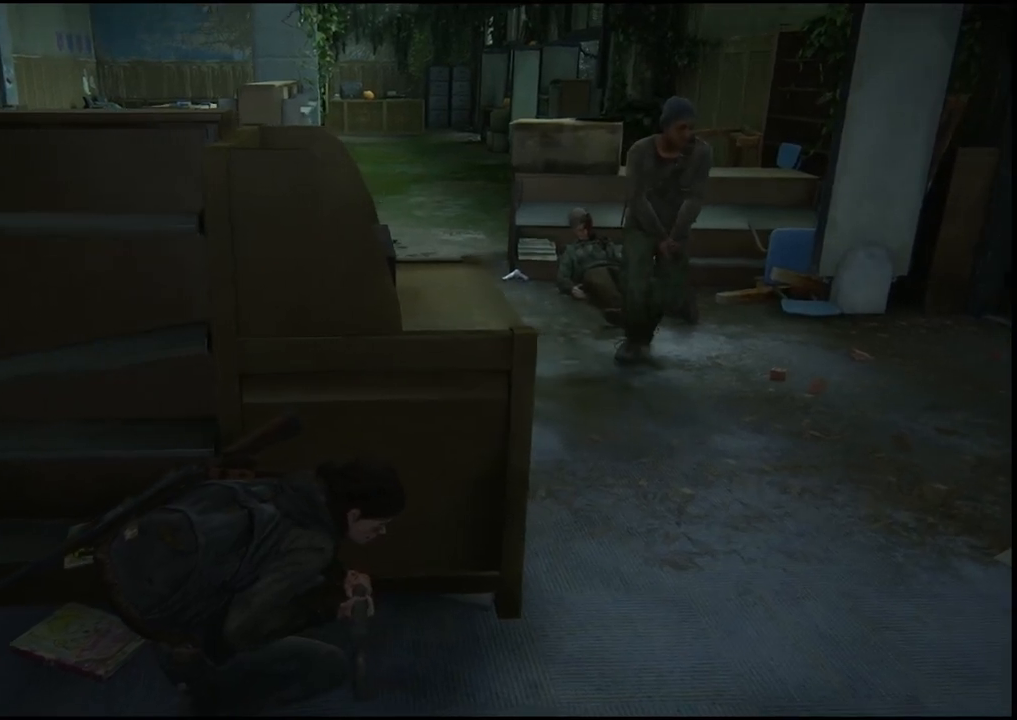
{"buttons": [], "left_stick": "center", "right_stick": "center", "events": [[250, "right_stick", "right"], [367, "right_stick", "center"]]}
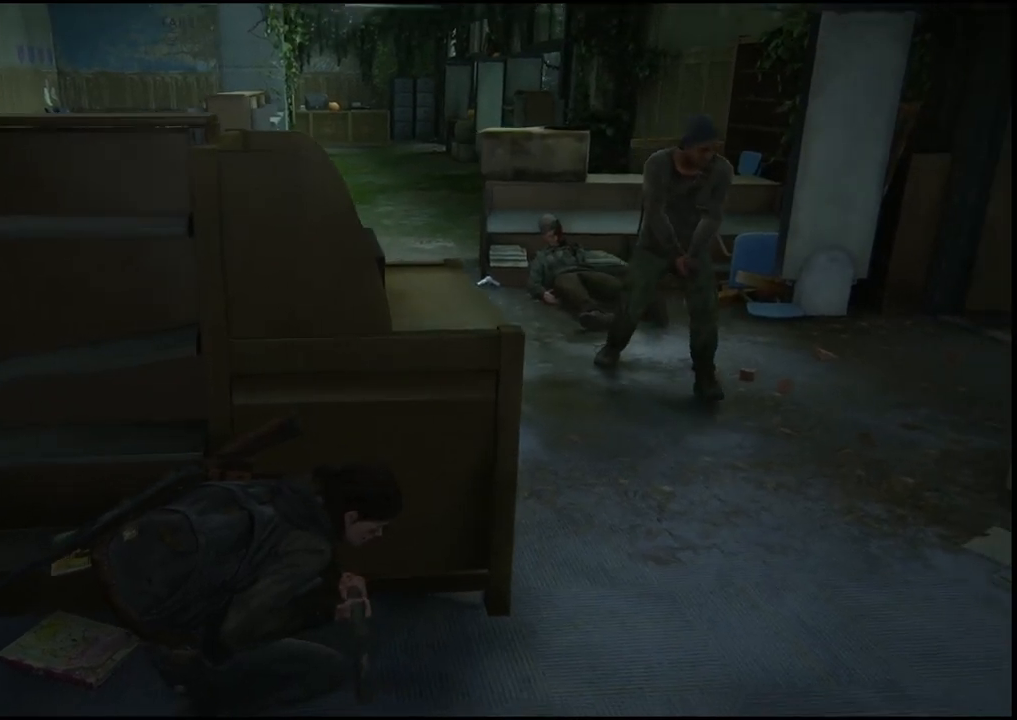
{"buttons": [], "left_stick": "up-right", "right_stick": "center", "events": [[17, "left_stick", "up-right"]]}
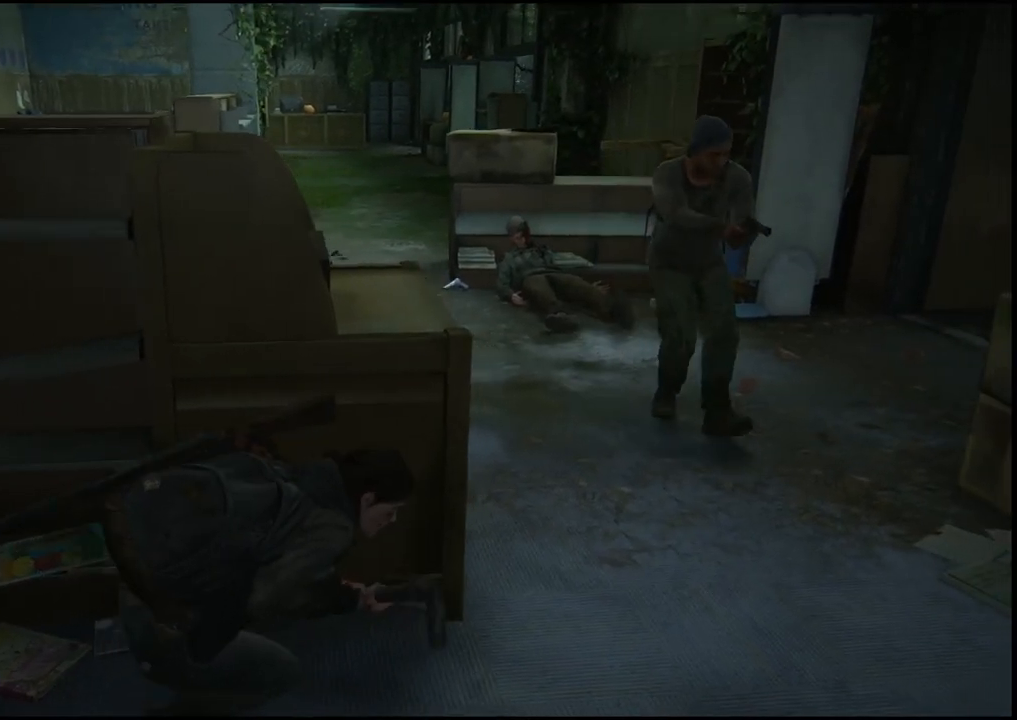
{"buttons": ["SQUARE"], "left_stick": "up-right", "right_stick": "center", "events": [[83, "SQUARE", "down"], [217, "SQUARE", "up"], [300, "SQUARE", "down"], [400, "SQUARE", "up"], [467, "SQUARE", "down"]]}
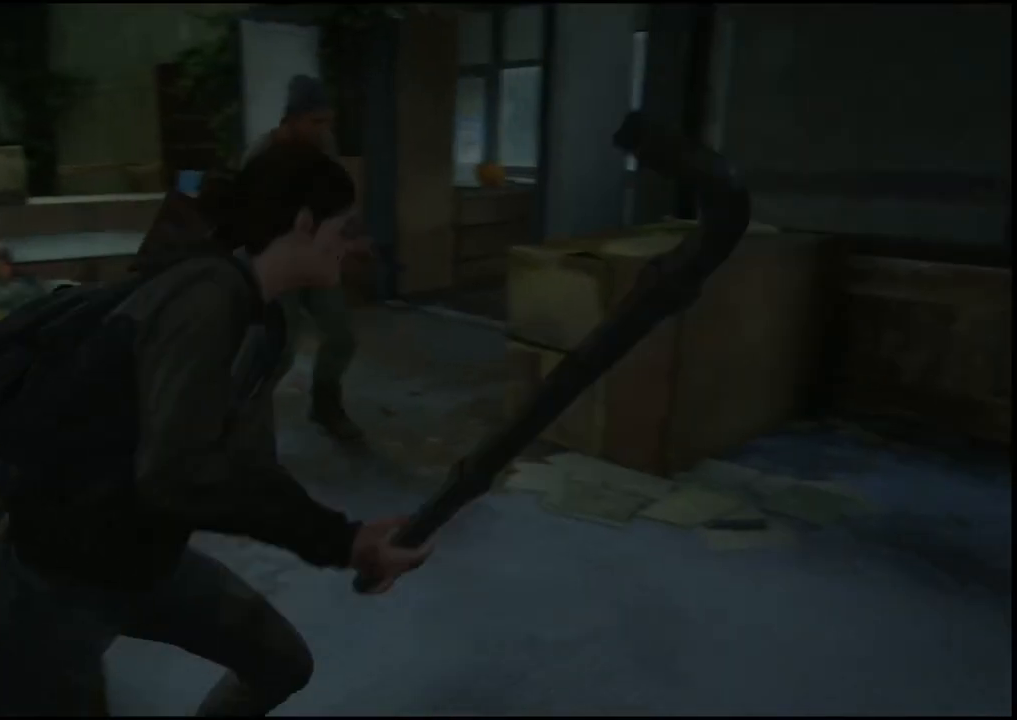
{"buttons": [], "left_stick": "up-right", "right_stick": "center", "events": [[83, "SQUARE", "up"], [150, "SQUARE", "down"], [267, "SQUARE", "up"]]}
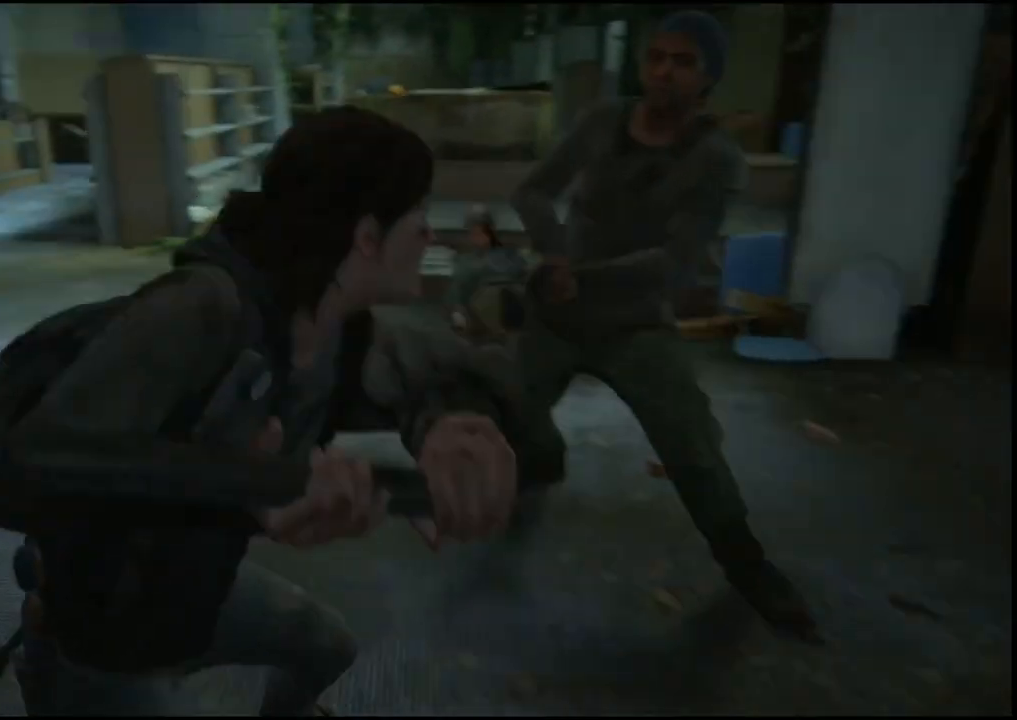
{"buttons": [], "left_stick": "down-left", "right_stick": "center", "events": [[50, "left_stick", "center"], [300, "left_stick", "down-left"]]}
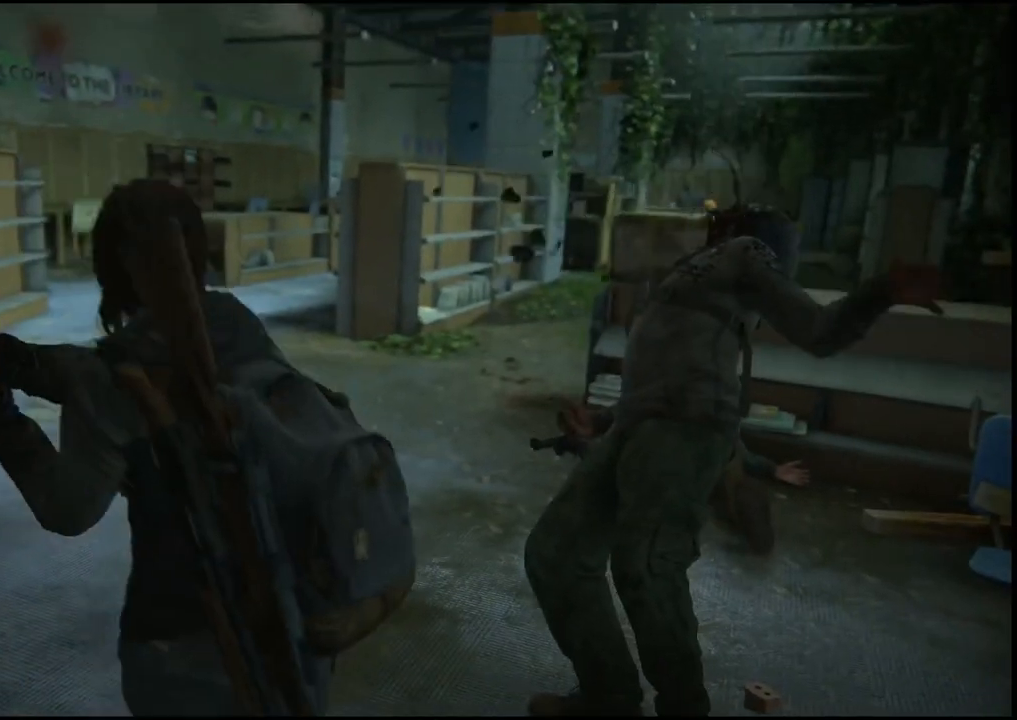
{"buttons": [], "left_stick": "down-left", "right_stick": "down-right", "events": [[150, "right_stick", "right"], [483, "right_stick", "down-right"]]}
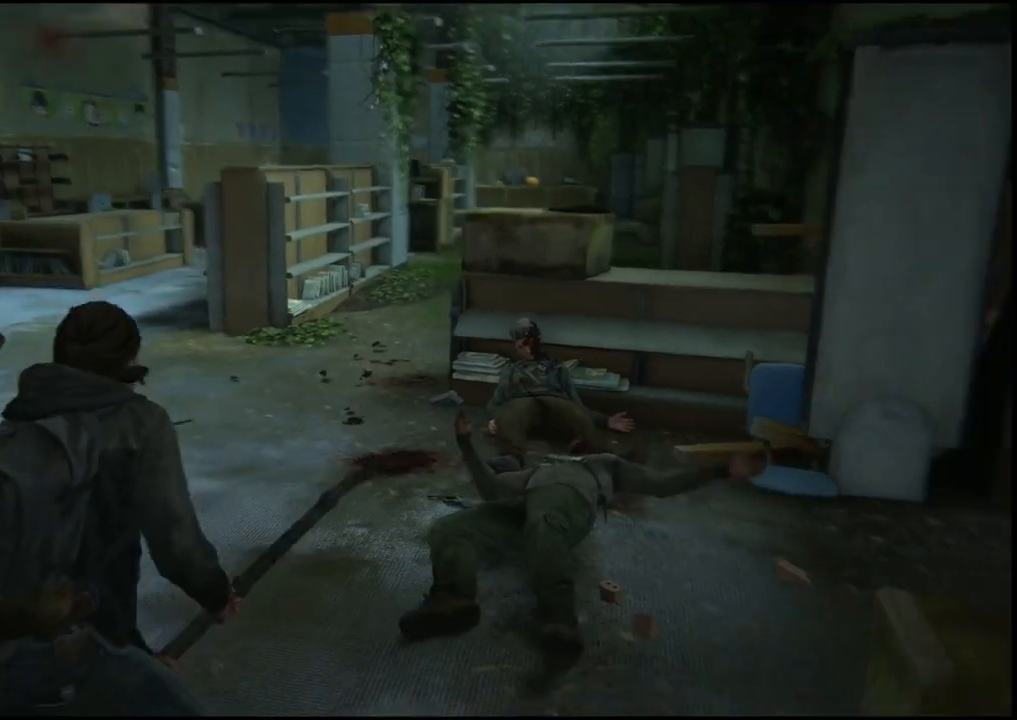
{"buttons": [], "left_stick": "down-left", "right_stick": "right", "events": [[183, "right_stick", "center"], [483, "right_stick", "right"]]}
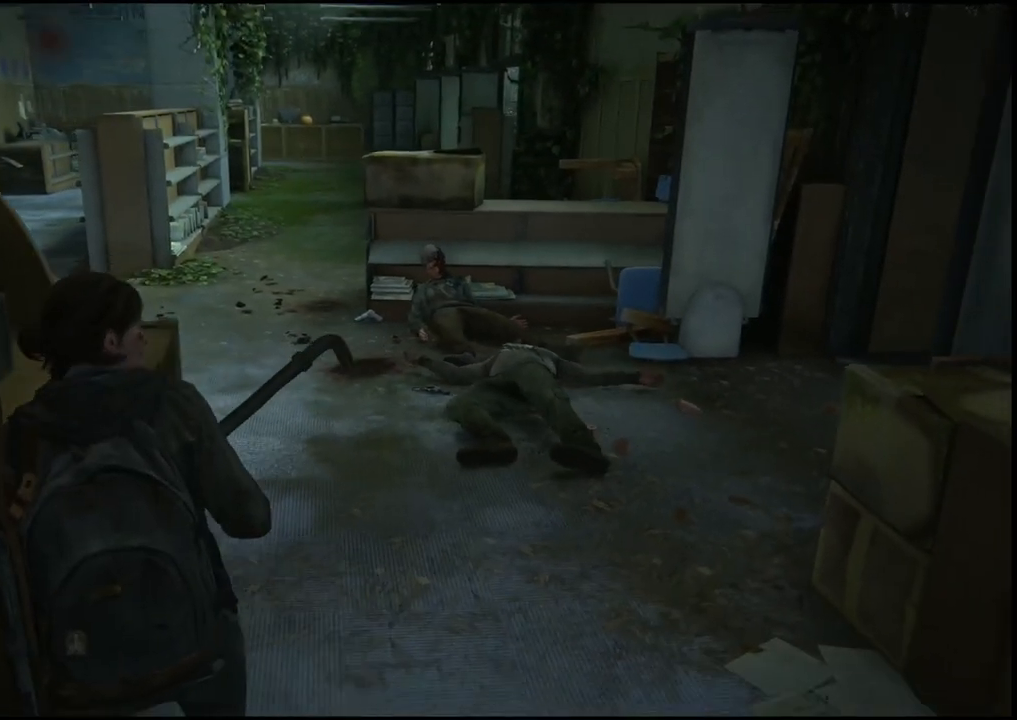
{"buttons": [], "left_stick": "center", "right_stick": "center", "events": [[17, "left_stick", "down"], [117, "left_stick", "center"], [400, "right_stick", "center"]]}
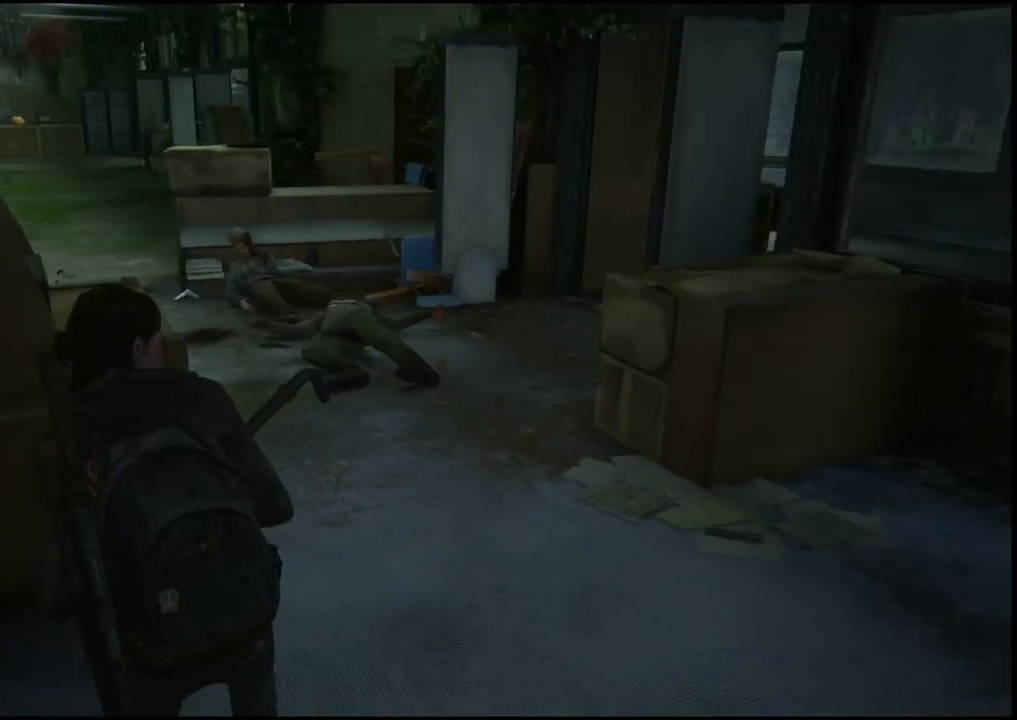
{"buttons": [], "left_stick": "center", "right_stick": "center", "events": []}